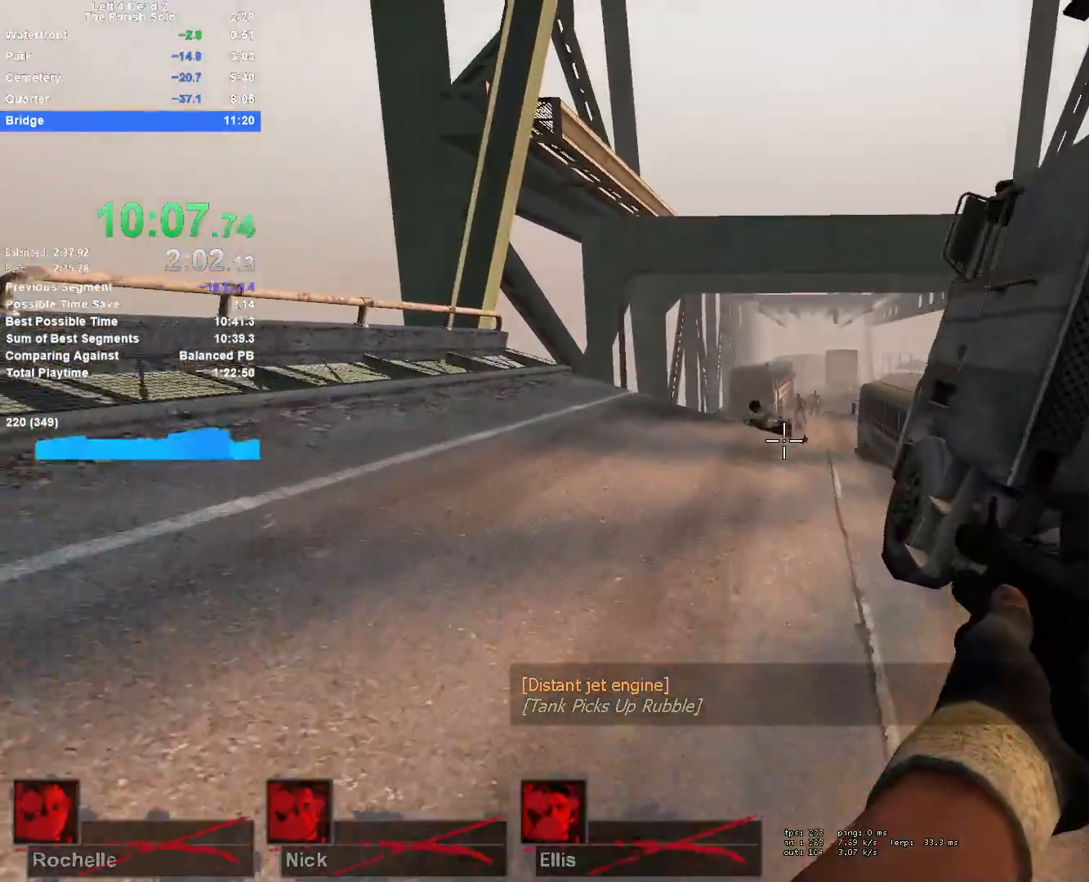
Gameplay with keyboard and mouse; each line is a JSON object with the keys and mouse buttons held at the frame after it. "events" lists presses ("down") and releases ("up") of "1", "2", "3", "4", "5", "a", "alt", "c", "ctrl", "d", "e", "f", "q", "r", "s", "shift", "space", "tab", "v", "w", "x", "z", "mouse_left", "mouse_middle", "mouse_right", "mouse_mb4", "mouse_mb5", "mouse_wheel_up" and "mouse_wheel_down" between this image and that frame as [ms after this image, input, new state], when the widget could be followed in between. "mouse_left", "mouse_middle", "mouse_right", "mouse_mb4", "mouse_mb5", "mouse_wheel_up", "mouse_wheel_down" = the "left", "middle", "right", "mb4", "mb5", "wheel_up", "wheel_down" buttons of the "mouse" list. No other keys are recorded. Mouse movement is not recorded.
{"keys": ["w"], "mouse": [], "events": []}
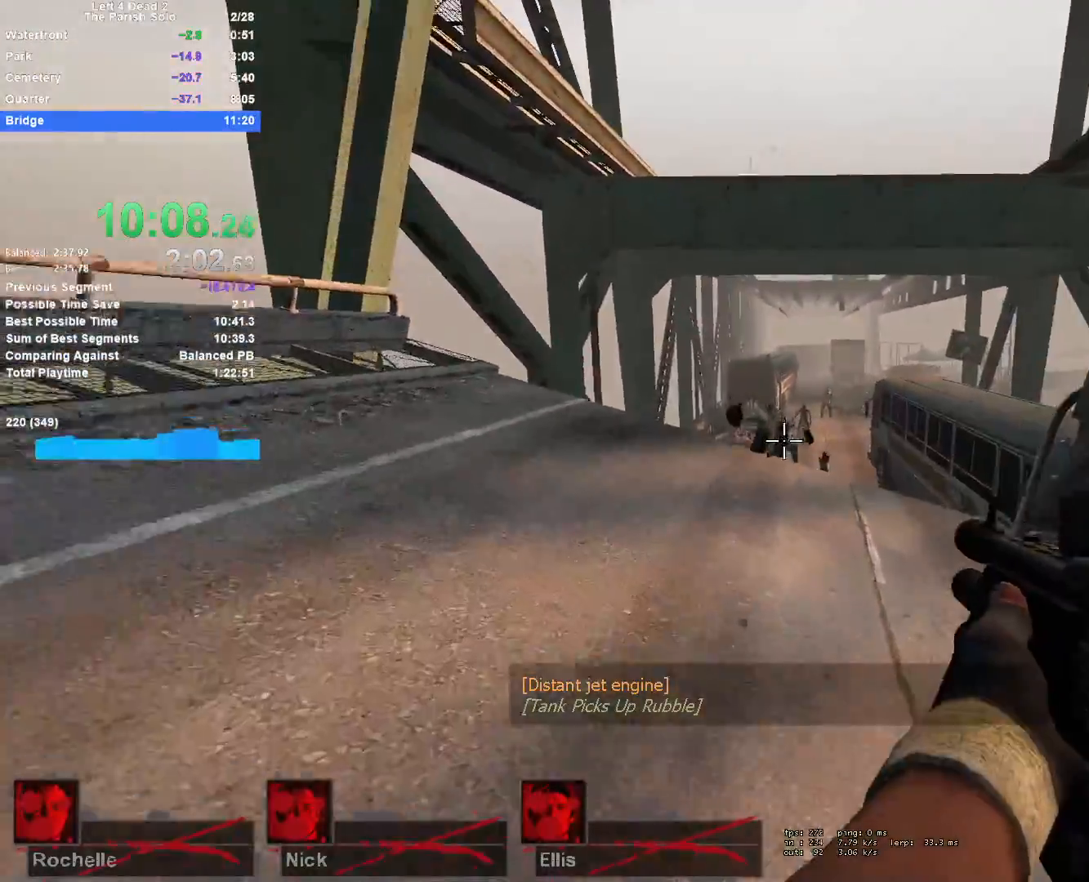
{"keys": ["w"], "mouse": [], "events": [[100, "mouse_left", "down"], [233, "mouse_left", "up"], [283, "d", "down"], [383, "d", "up"]]}
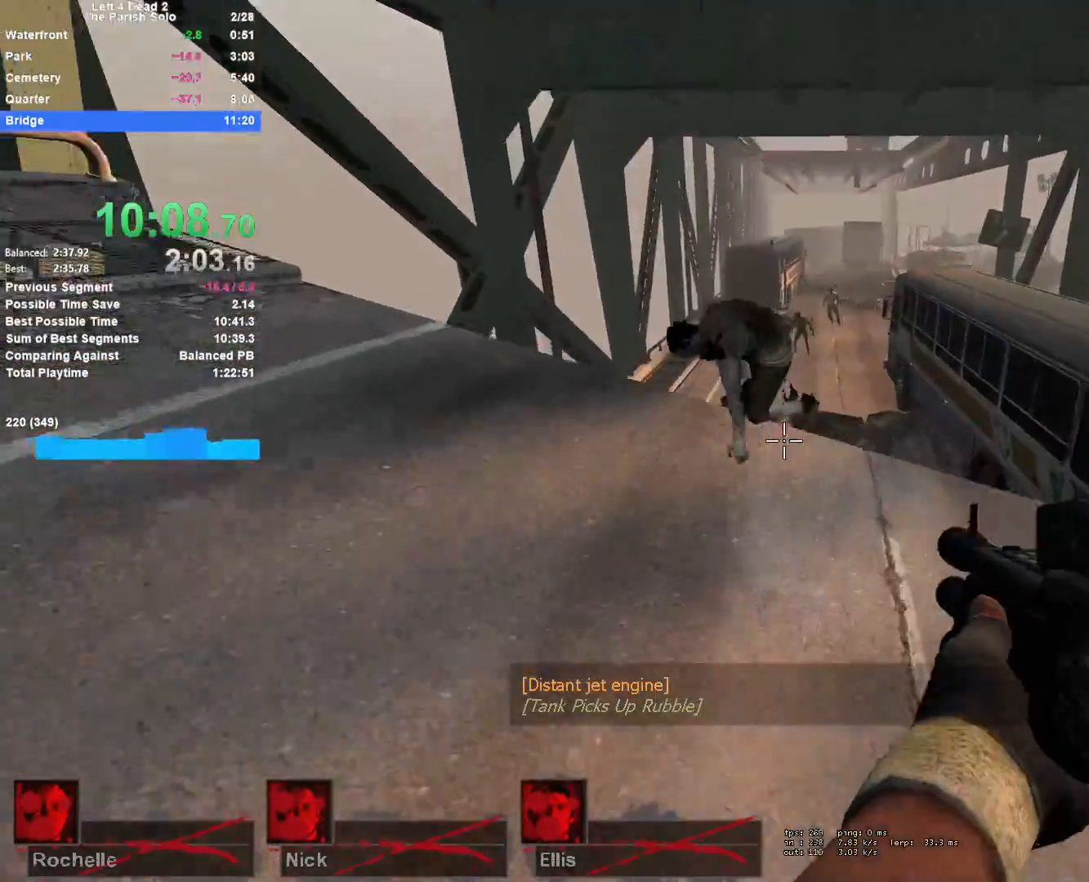
{"keys": ["d", "w"], "mouse": [], "events": [[17, "d", "down"], [17, "mouse_left", "down"], [150, "mouse_left", "up"]]}
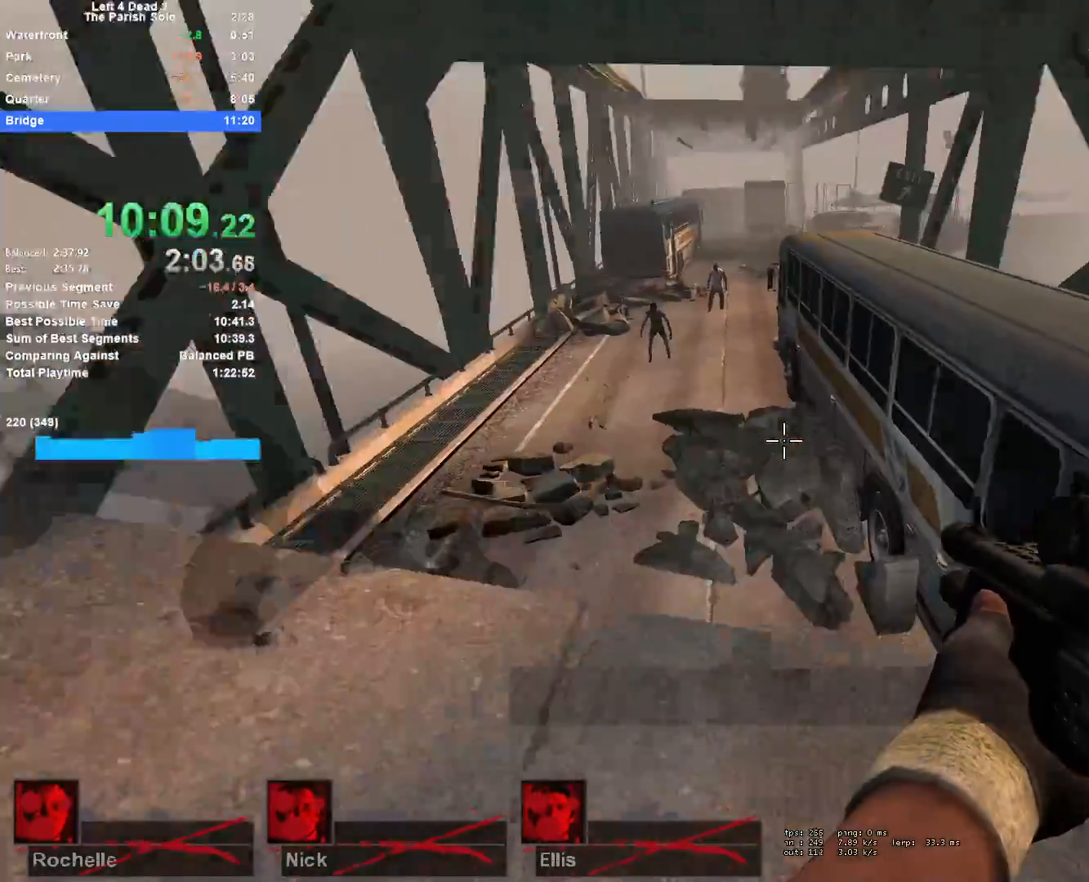
{"keys": ["d", "space"], "mouse": [], "events": [[83, "d", "up"], [167, "r", "down"], [267, "r", "up"], [400, "d", "down"], [400, "space", "down"], [450, "w", "up"]]}
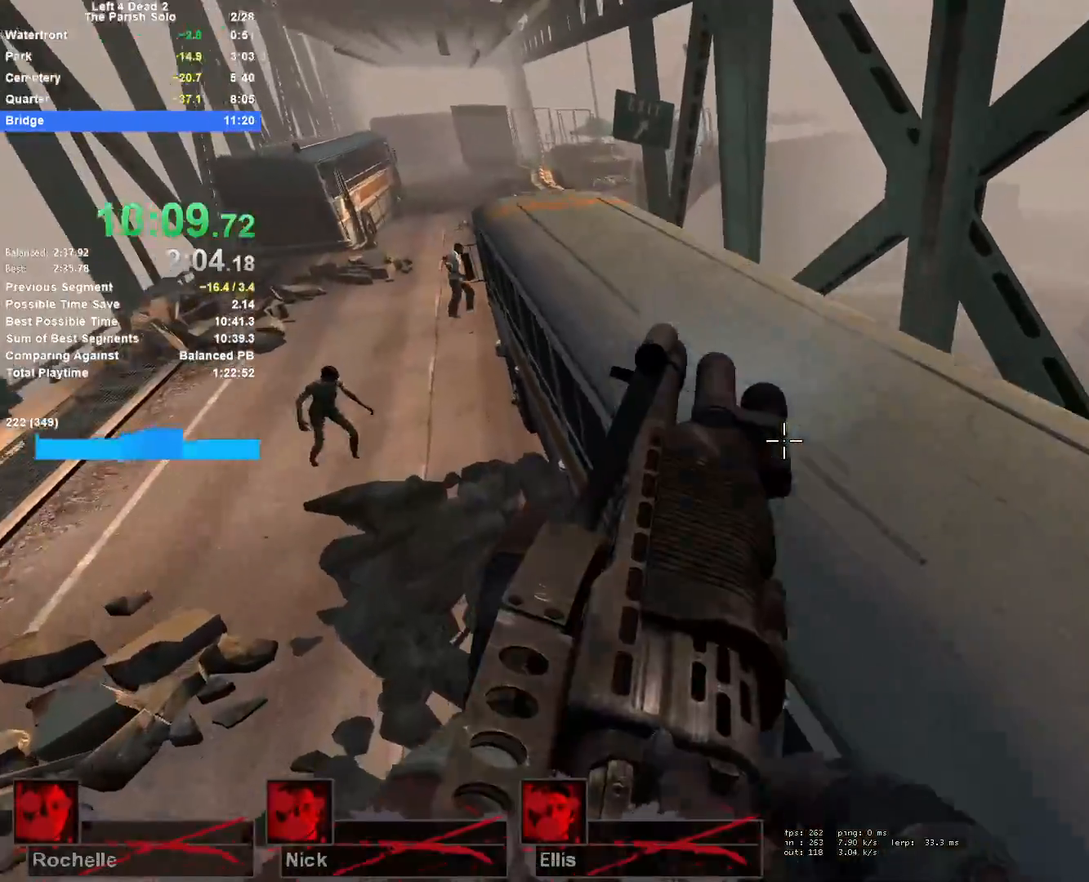
{"keys": ["w"], "mouse": [], "events": [[100, "d", "up"], [100, "space", "up"], [133, "a", "down"], [233, "w", "down"], [417, "a", "up"]]}
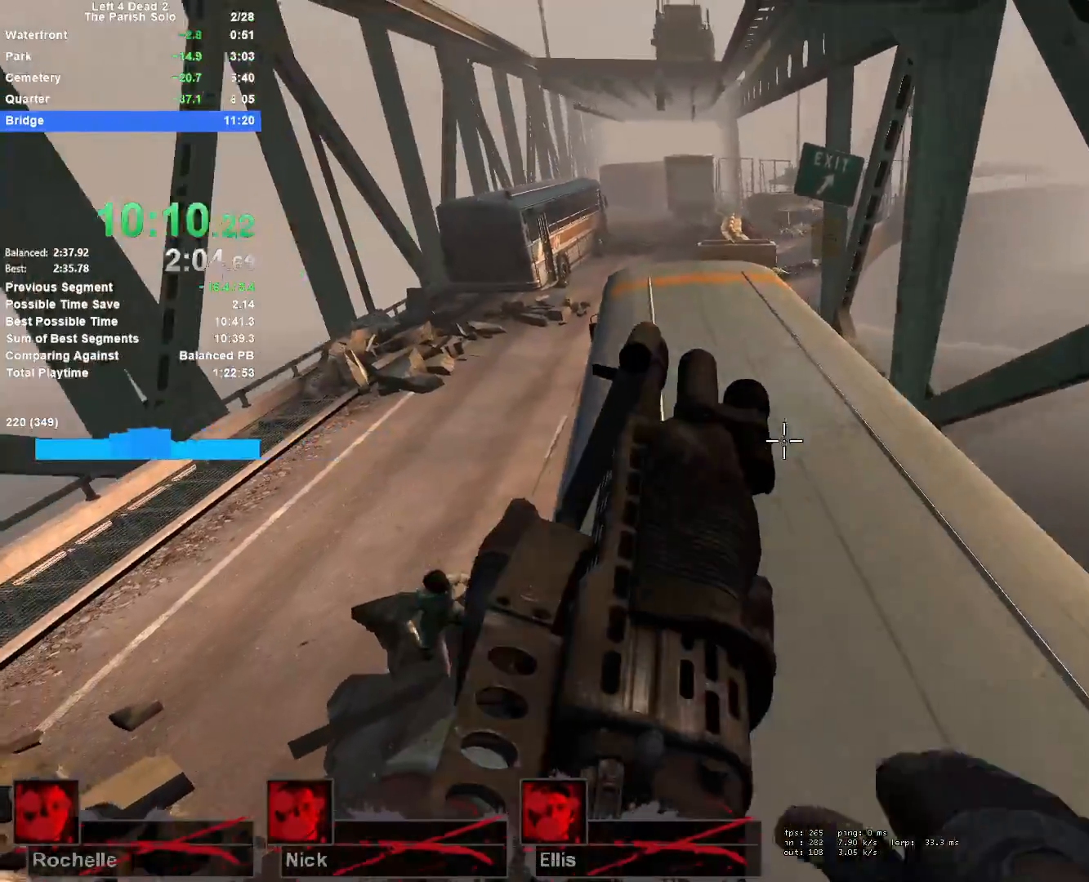
{"keys": ["w"], "mouse": [], "events": []}
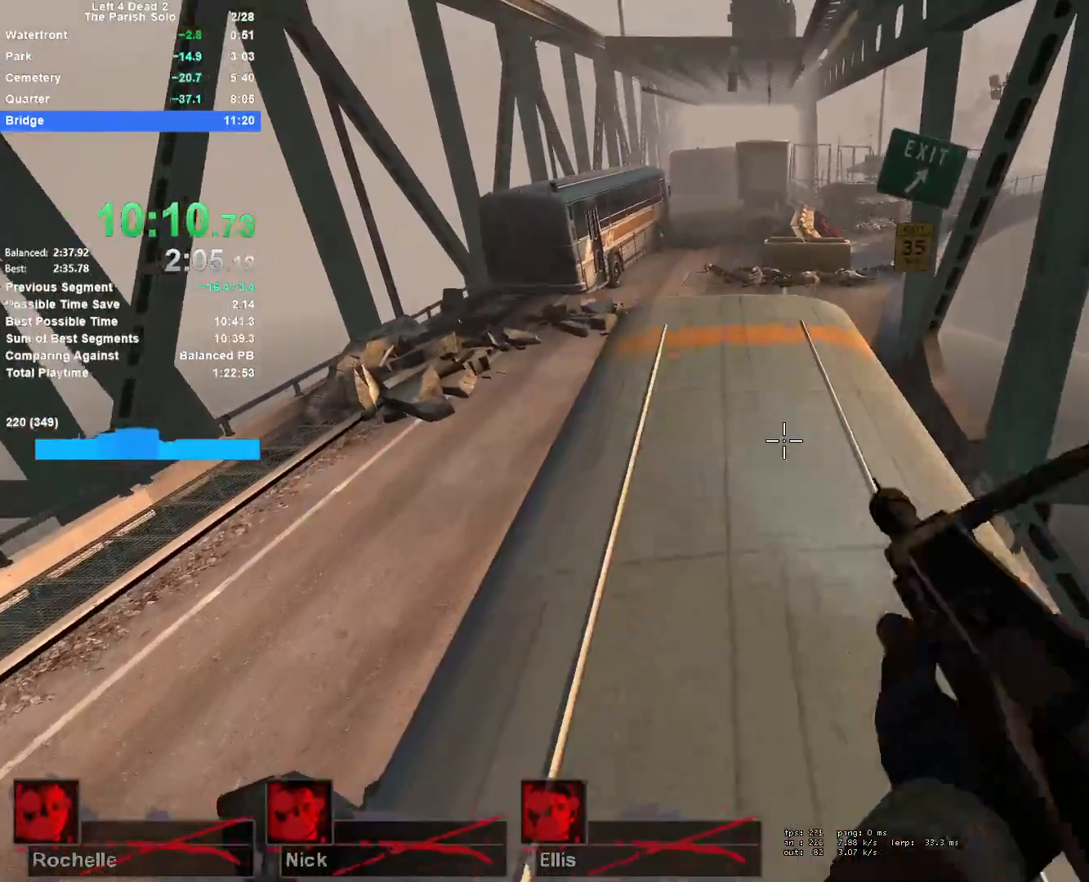
{"keys": ["a", "space"], "mouse": [], "events": [[450, "a", "down"], [450, "space", "down"], [500, "w", "up"]]}
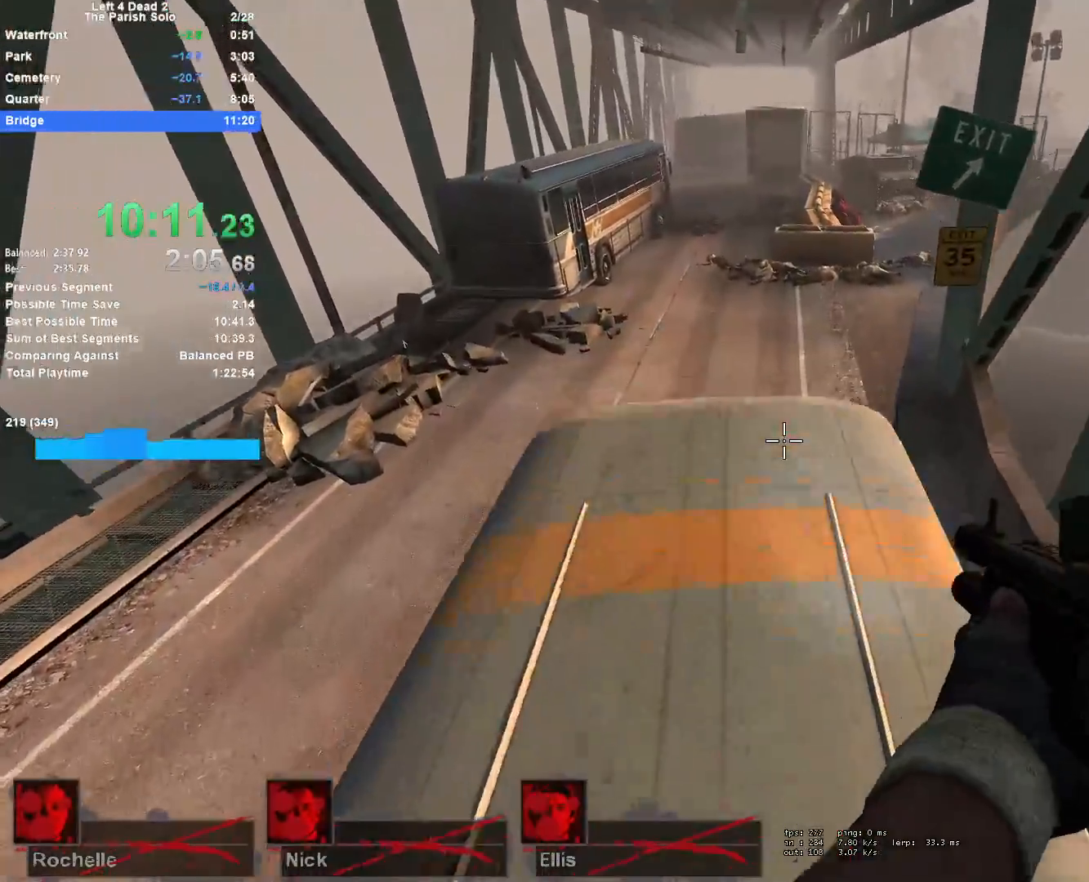
{"keys": ["d"], "mouse": [], "events": [[133, "space", "up"], [233, "a", "up"], [233, "d", "down"]]}
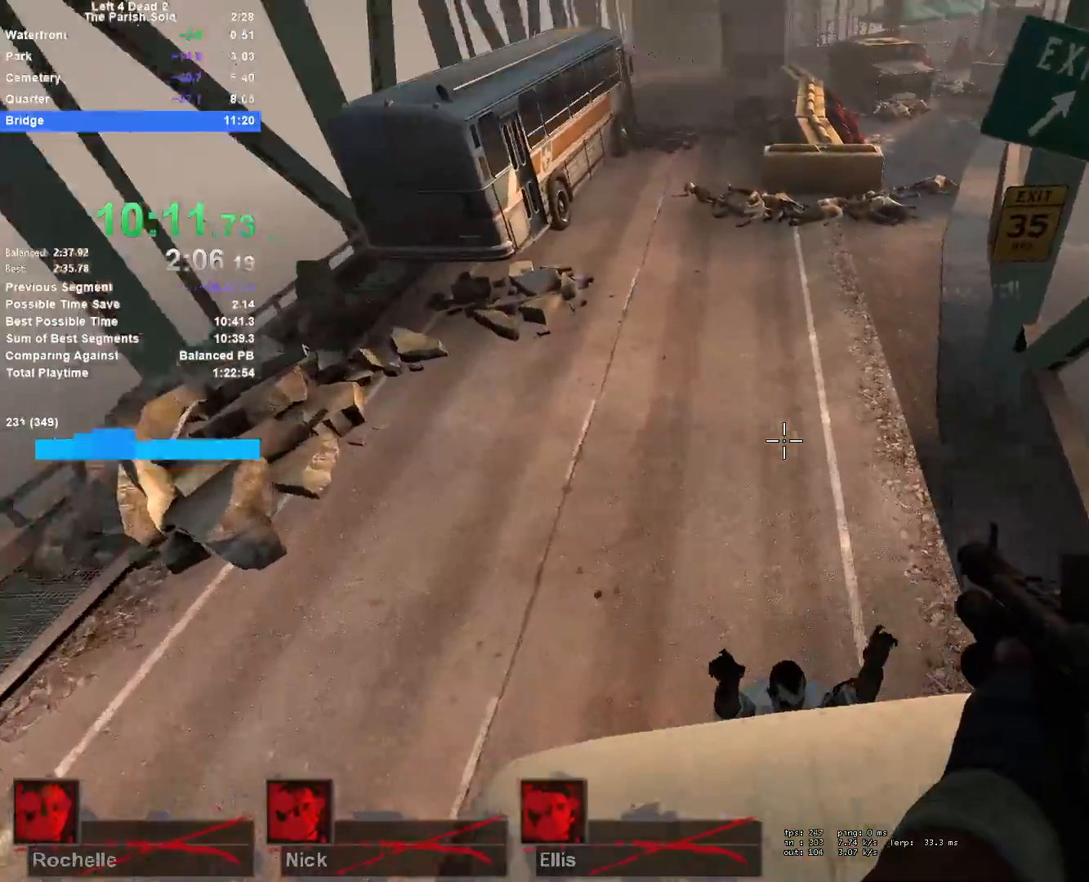
{"keys": ["d"], "mouse": [], "events": [[67, "a", "down"], [67, "d", "up"], [117, "space", "down"], [383, "a", "up"], [383, "d", "down"], [383, "space", "up"]]}
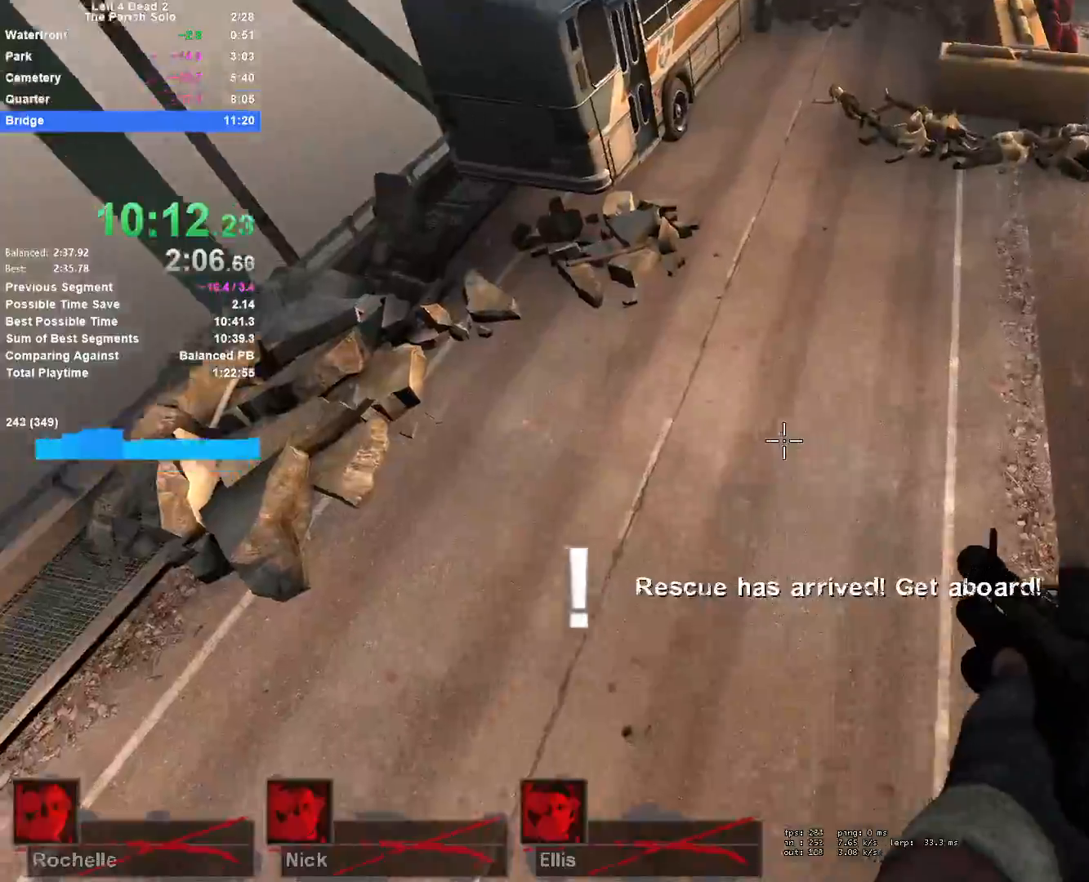
{"keys": ["a"], "mouse": [], "events": [[400, "d", "up"], [450, "a", "down"]]}
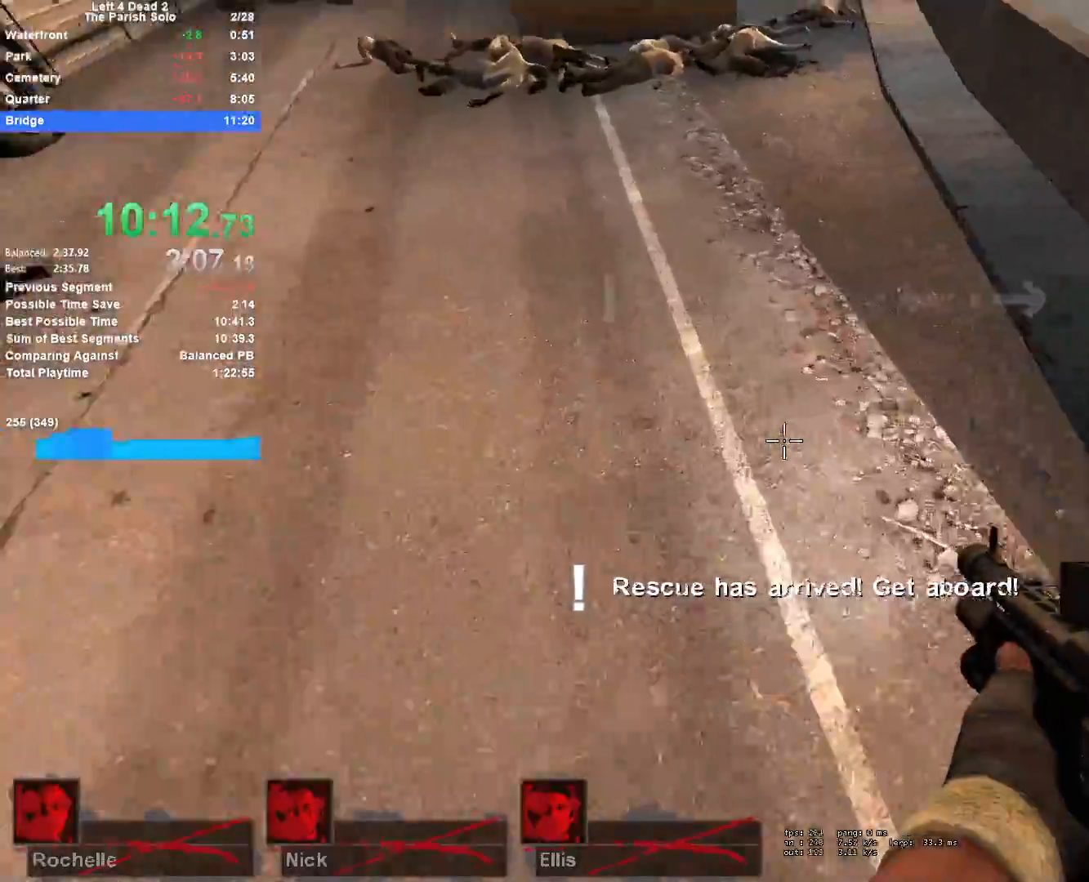
{"keys": ["d"], "mouse": [], "events": [[100, "space", "down"], [133, "d", "down"], [233, "a", "up"], [367, "space", "up"]]}
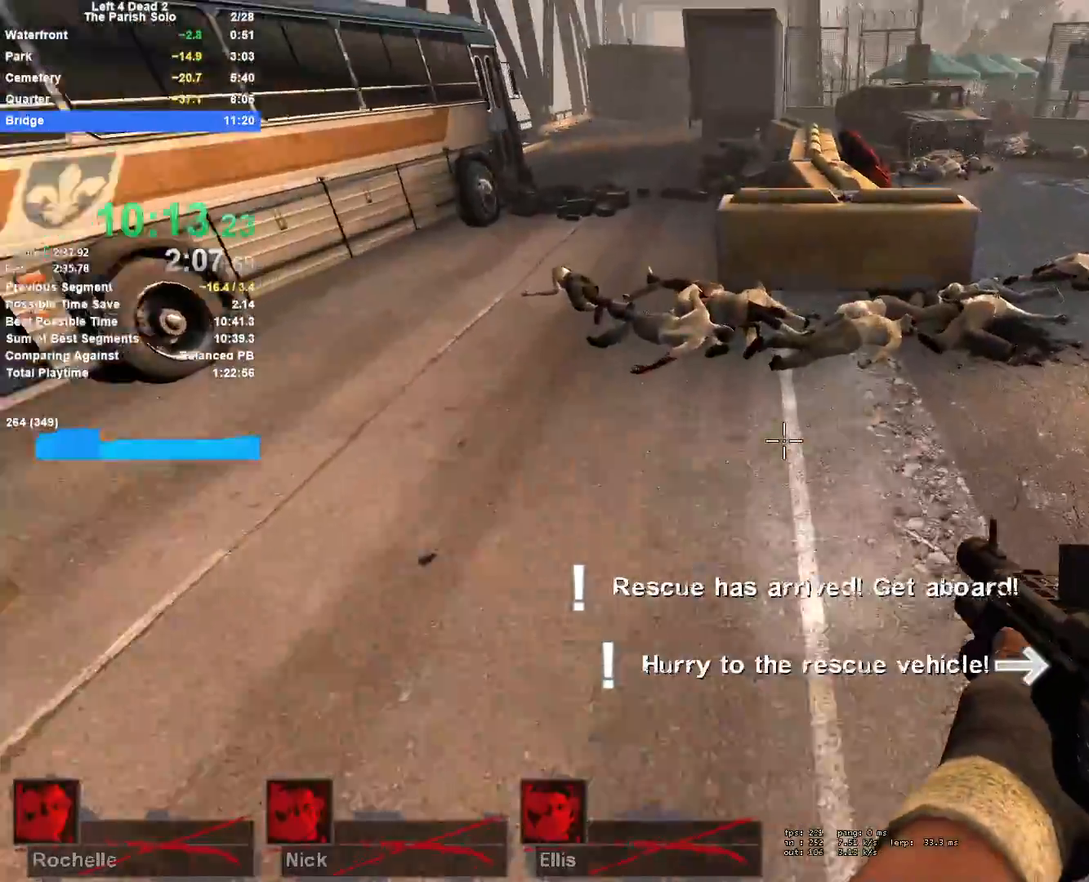
{"keys": ["a"], "mouse": [], "events": [[250, "space", "down"], [483, "a", "down"], [483, "d", "up"], [483, "space", "up"]]}
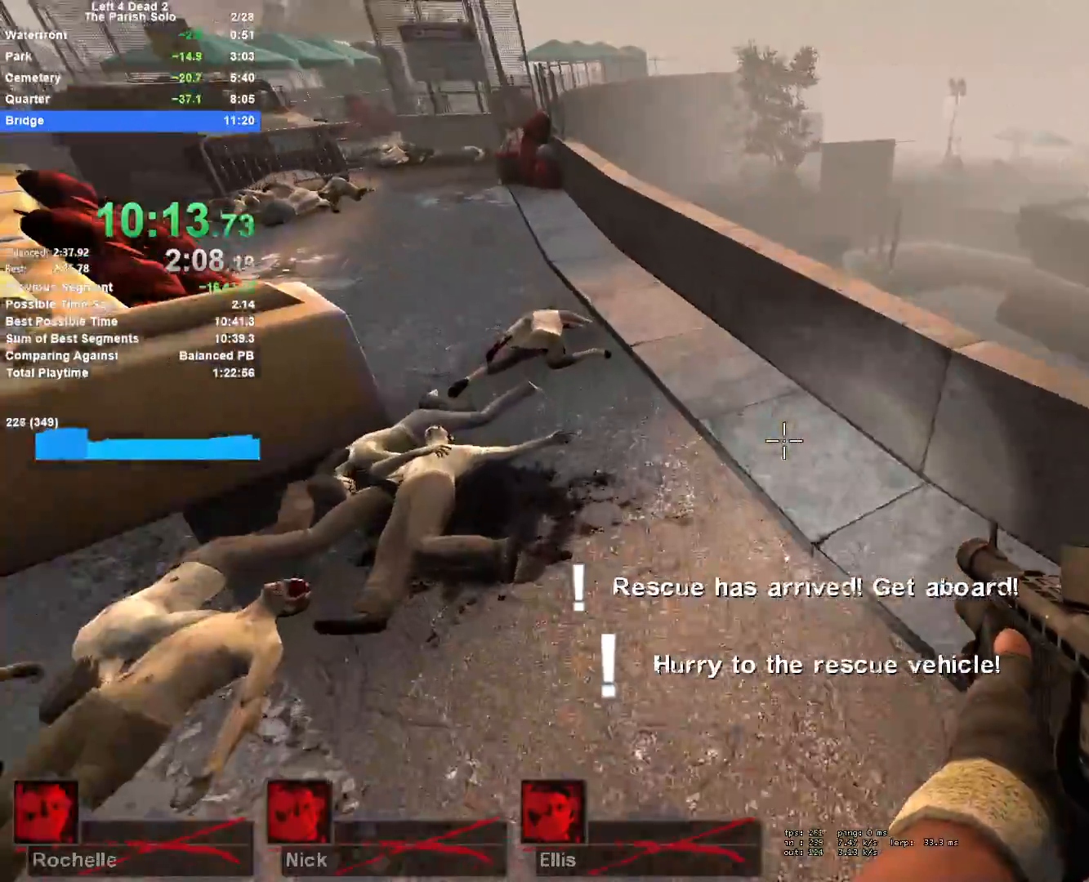
{"keys": ["d", "space"], "mouse": [], "events": [[367, "space", "down"], [400, "a", "up"], [400, "d", "down"]]}
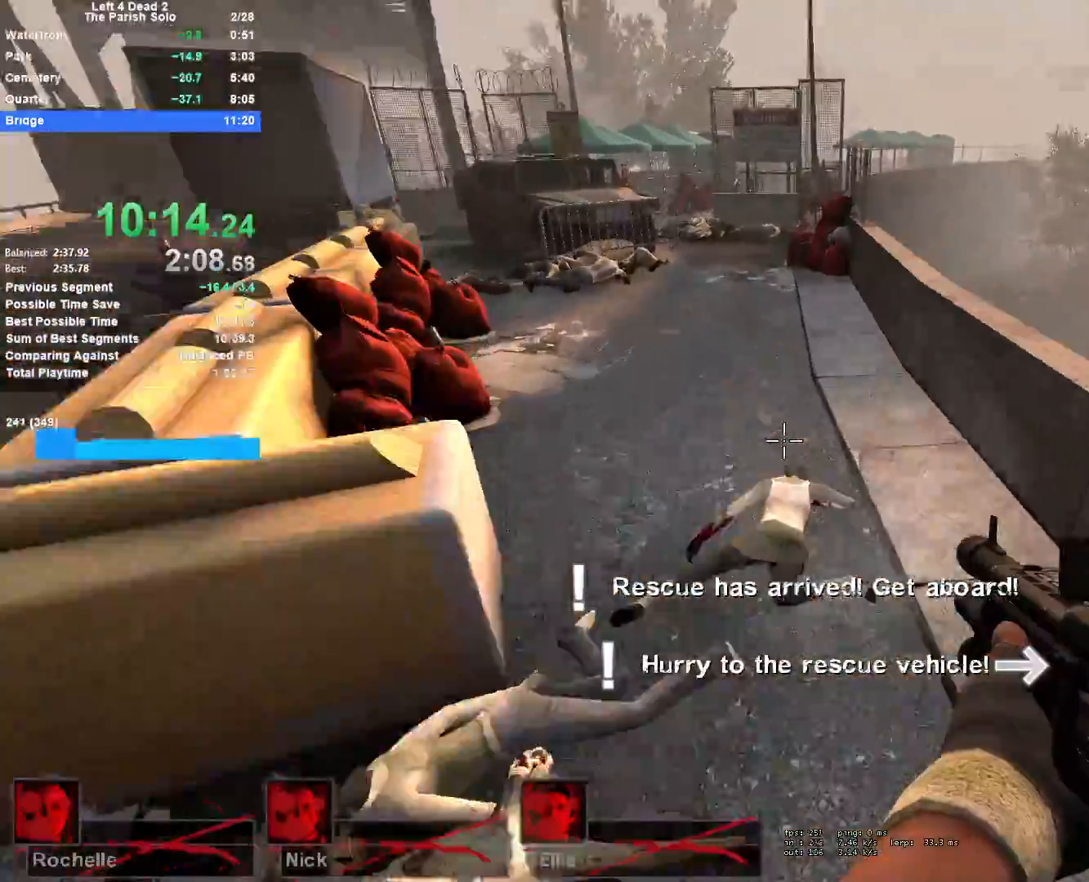
{"keys": ["a"], "mouse": [], "events": [[83, "space", "up"], [133, "a", "down"], [133, "d", "up"]]}
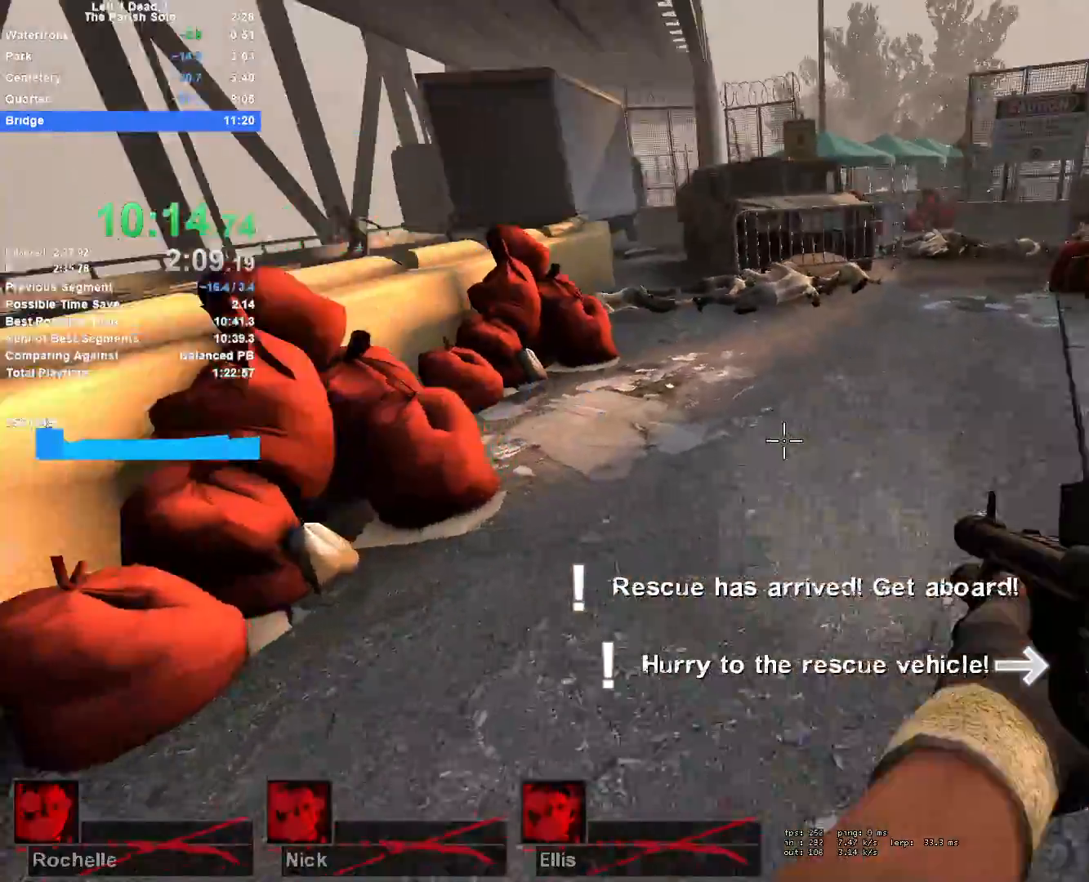
{"keys": ["d"], "mouse": [], "events": [[17, "d", "down"], [17, "space", "down"], [67, "a", "up"], [250, "space", "up"]]}
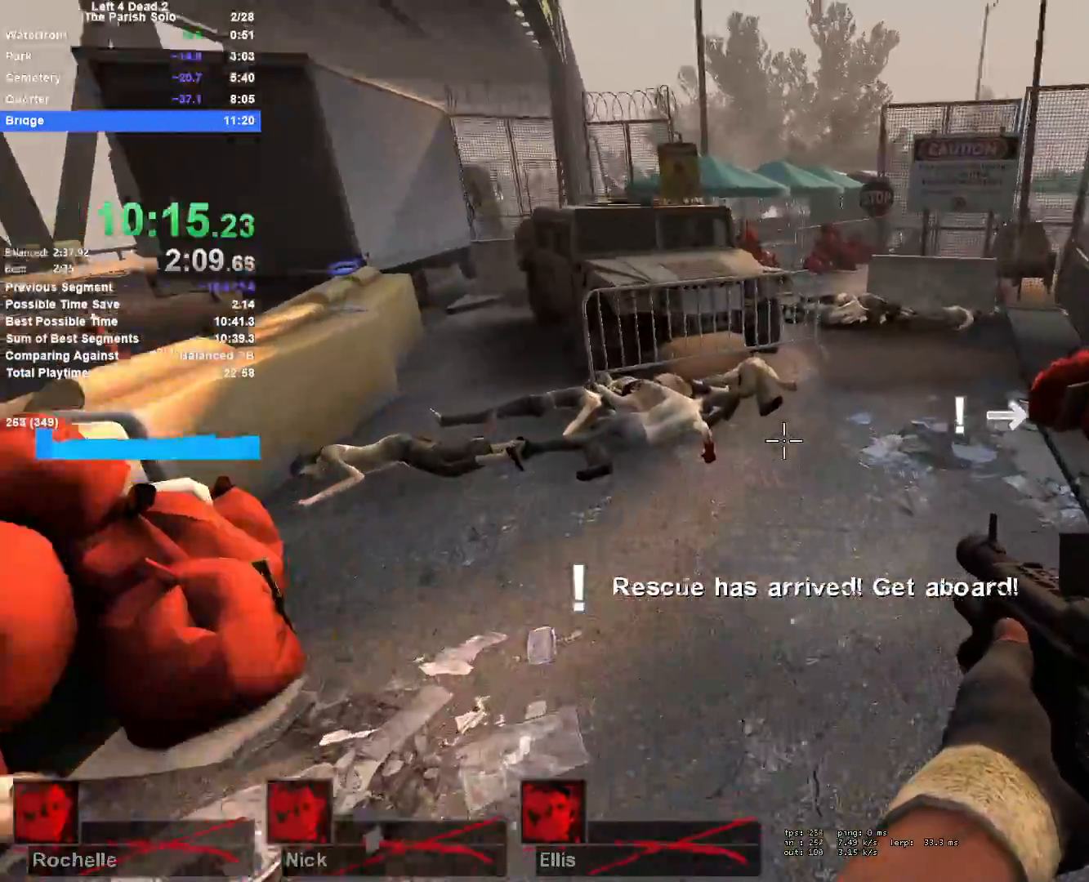
{"keys": ["a"], "mouse": [], "events": [[117, "space", "down"], [350, "a", "down"], [350, "space", "up"], [400, "d", "up"]]}
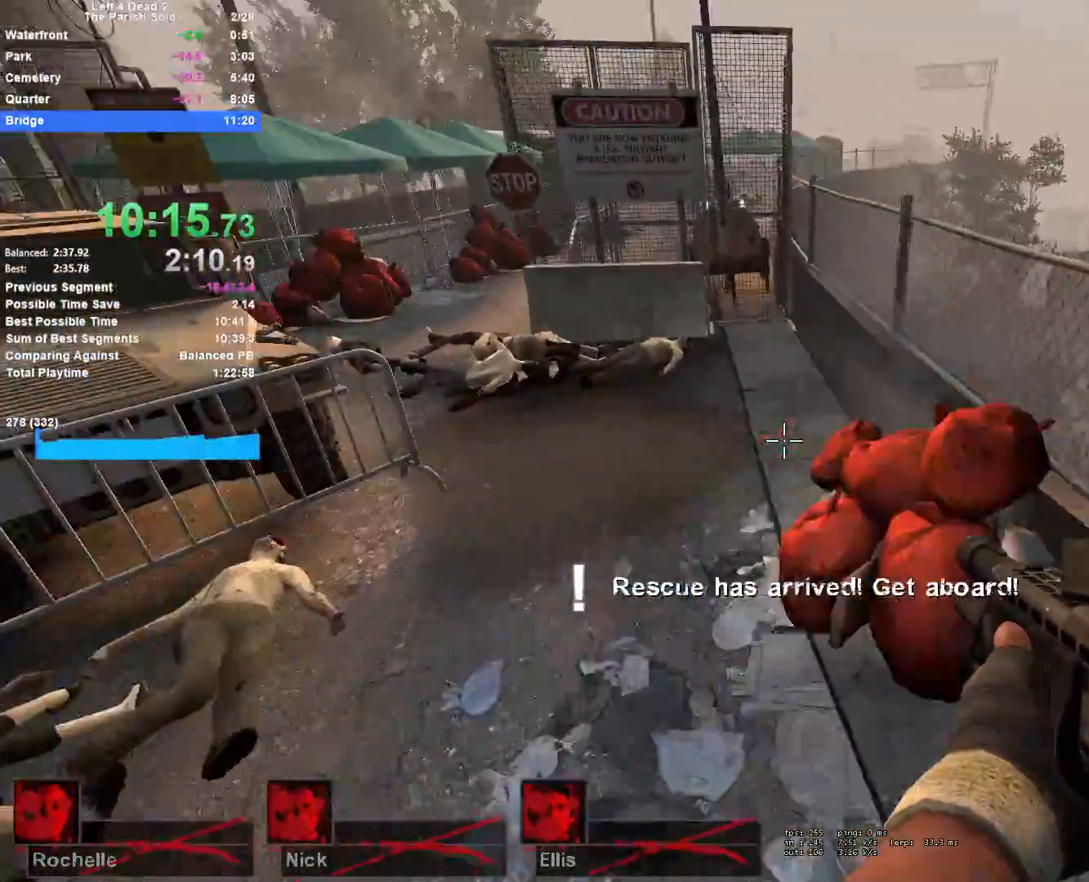
{"keys": ["a", "space"], "mouse": [], "events": [[283, "space", "down"]]}
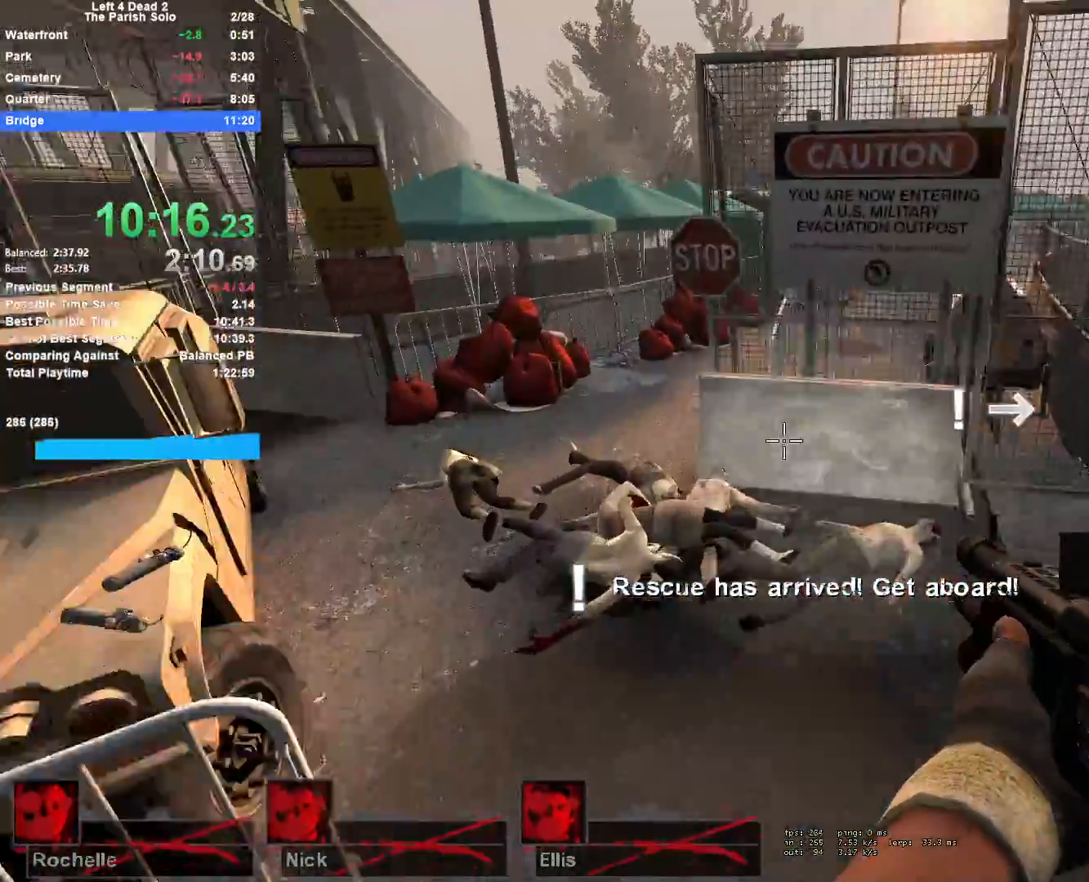
{"keys": ["d", "space"], "mouse": [], "events": [[67, "space", "up"], [383, "space", "down"], [483, "a", "up"], [483, "d", "down"]]}
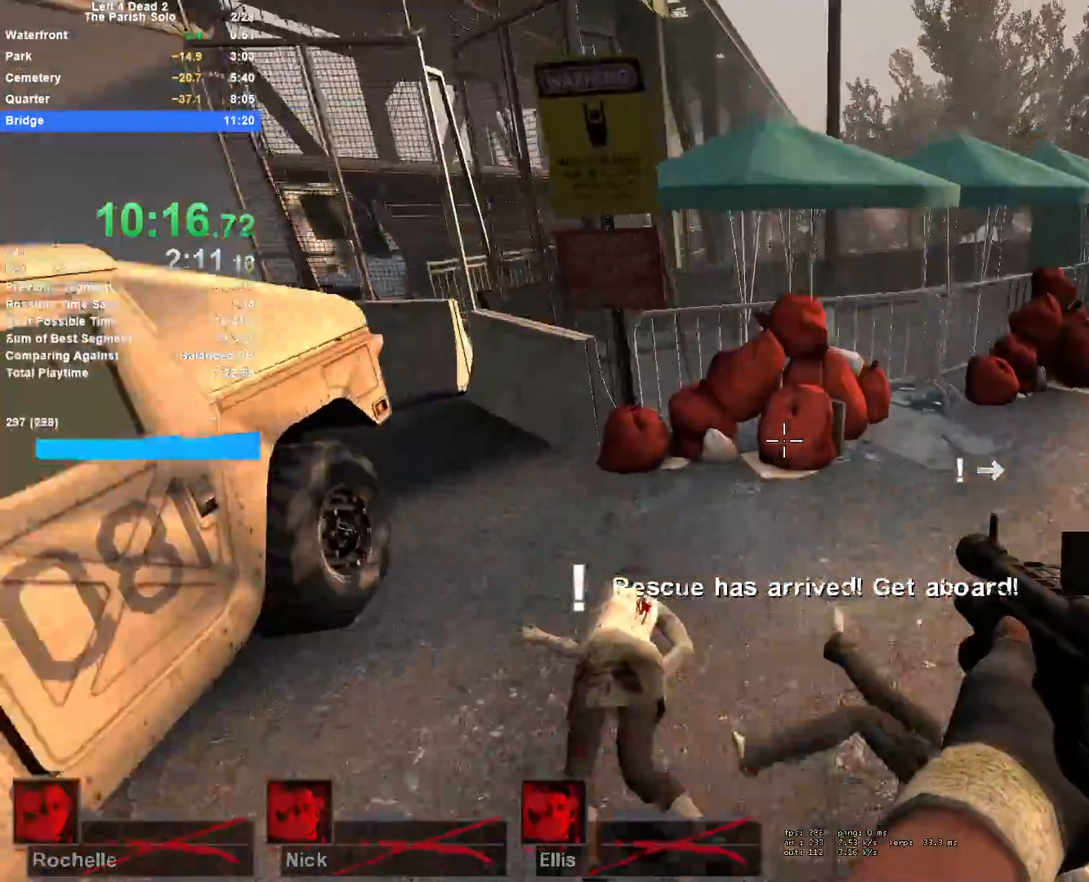
{"keys": ["d"], "mouse": [], "events": [[117, "space", "up"]]}
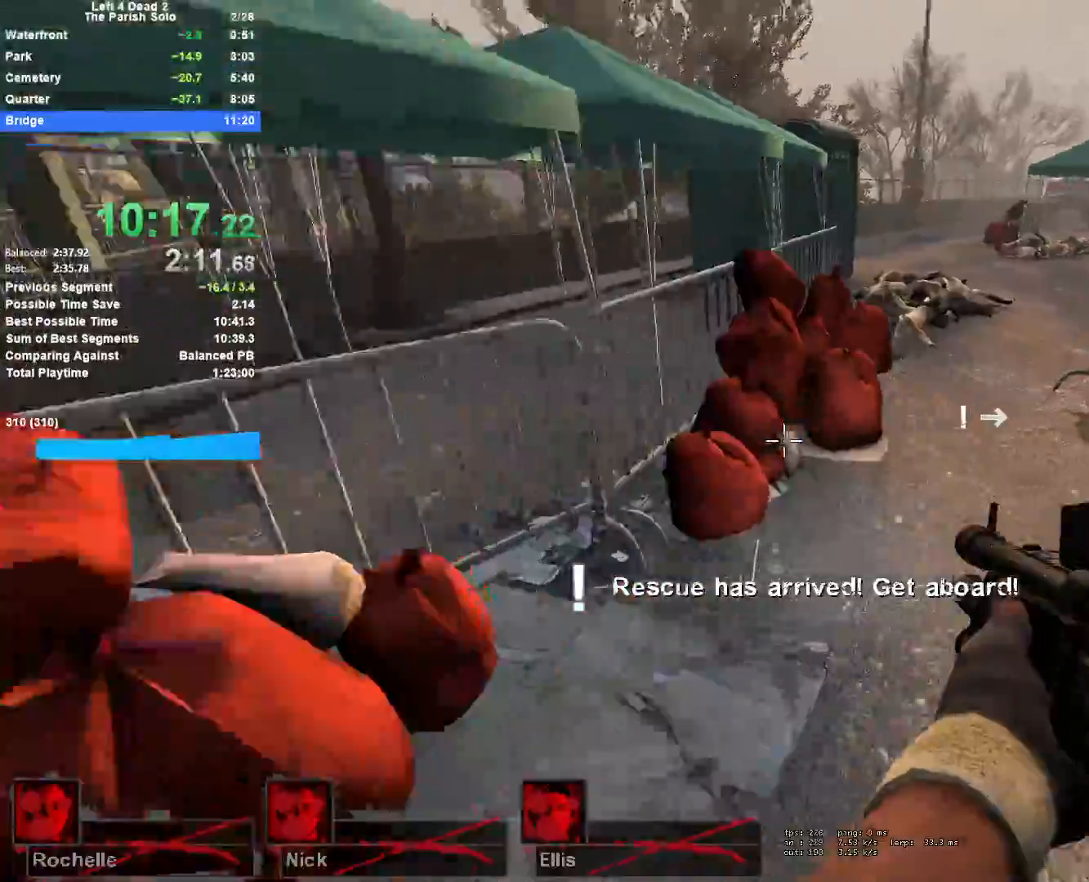
{"keys": ["a"], "mouse": [], "events": [[100, "space", "down"], [333, "space", "up"], [417, "d", "up"], [467, "a", "down"]]}
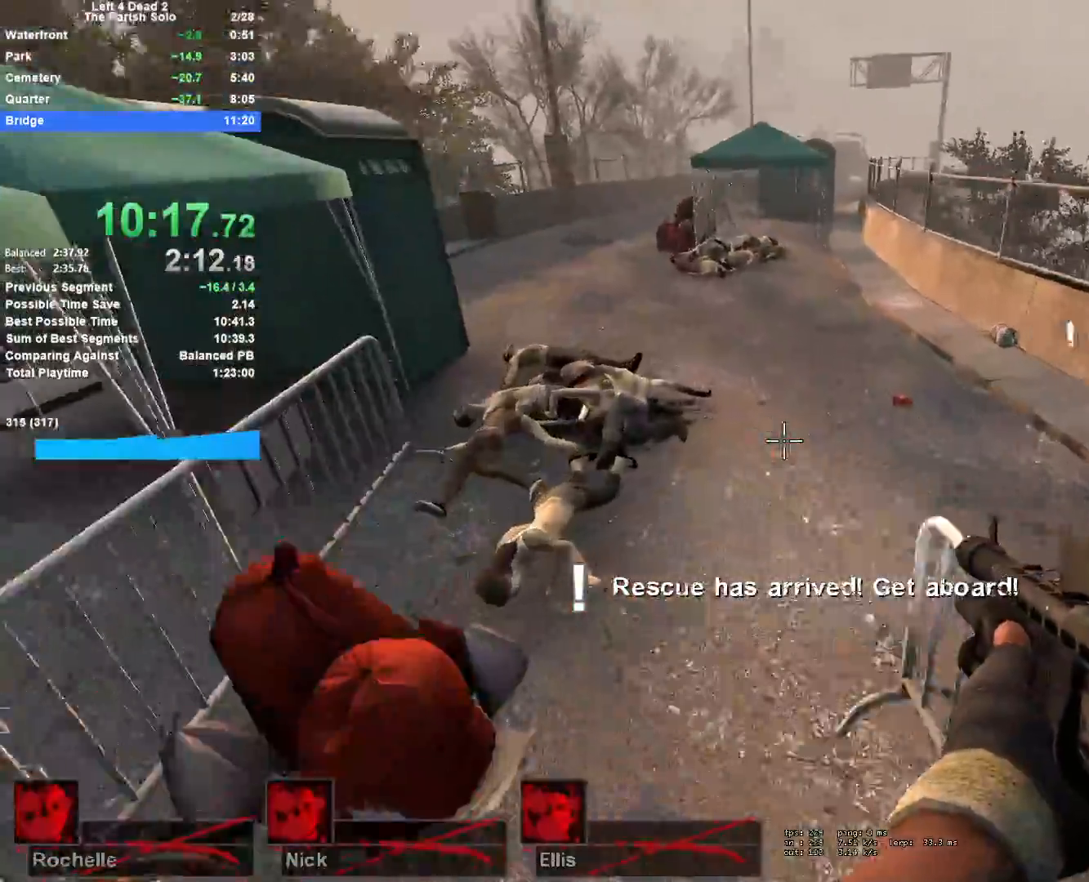
{"keys": ["d"], "mouse": [], "events": [[200, "space", "down"], [250, "a", "up"], [250, "d", "down"], [433, "space", "up"]]}
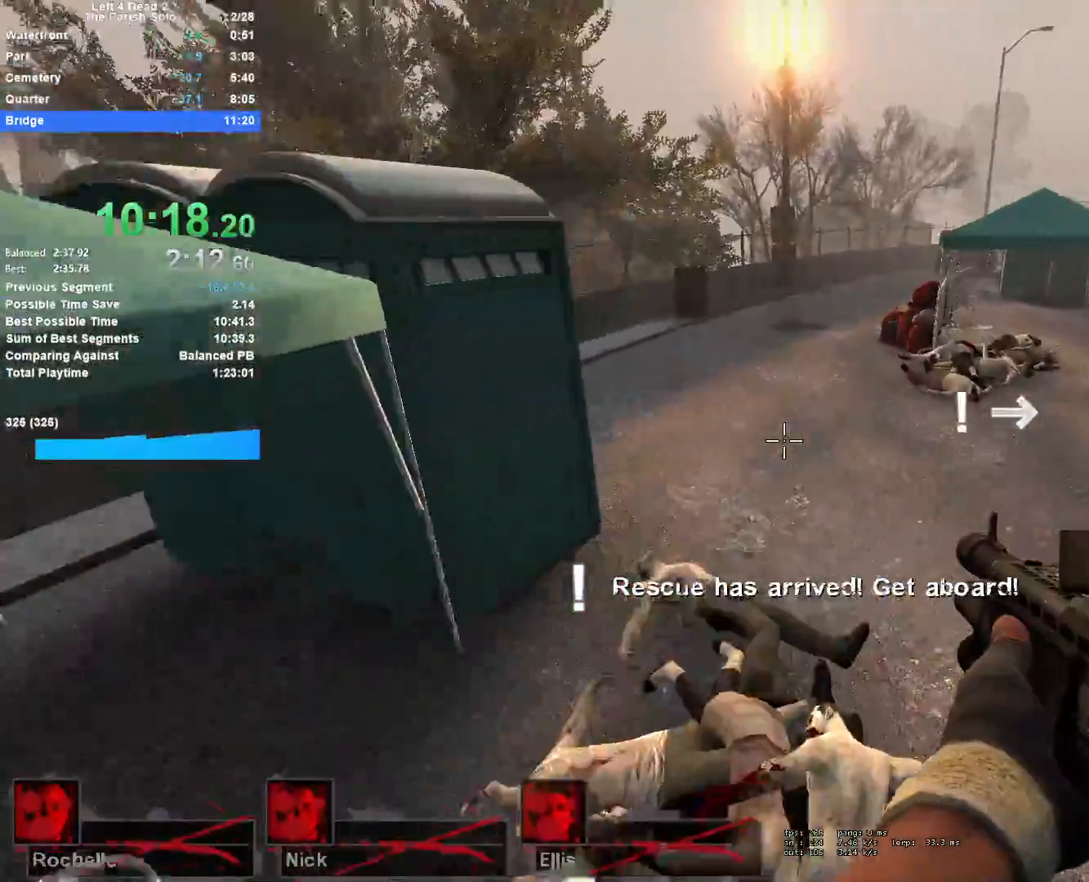
{"keys": ["a", "space"], "mouse": [], "events": [[317, "space", "down"], [350, "a", "down"], [400, "d", "up"]]}
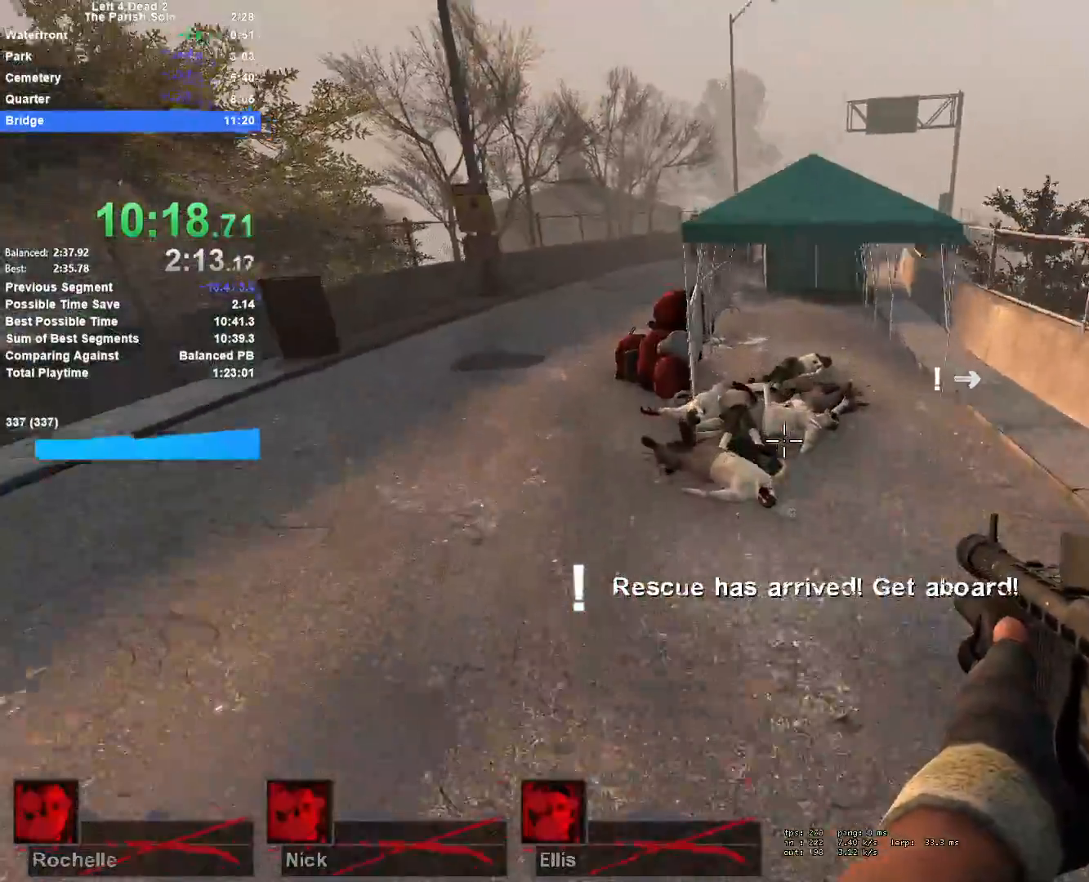
{"keys": ["a", "d", "space"], "mouse": [], "events": [[50, "space", "up"], [417, "space", "down"], [467, "d", "down"]]}
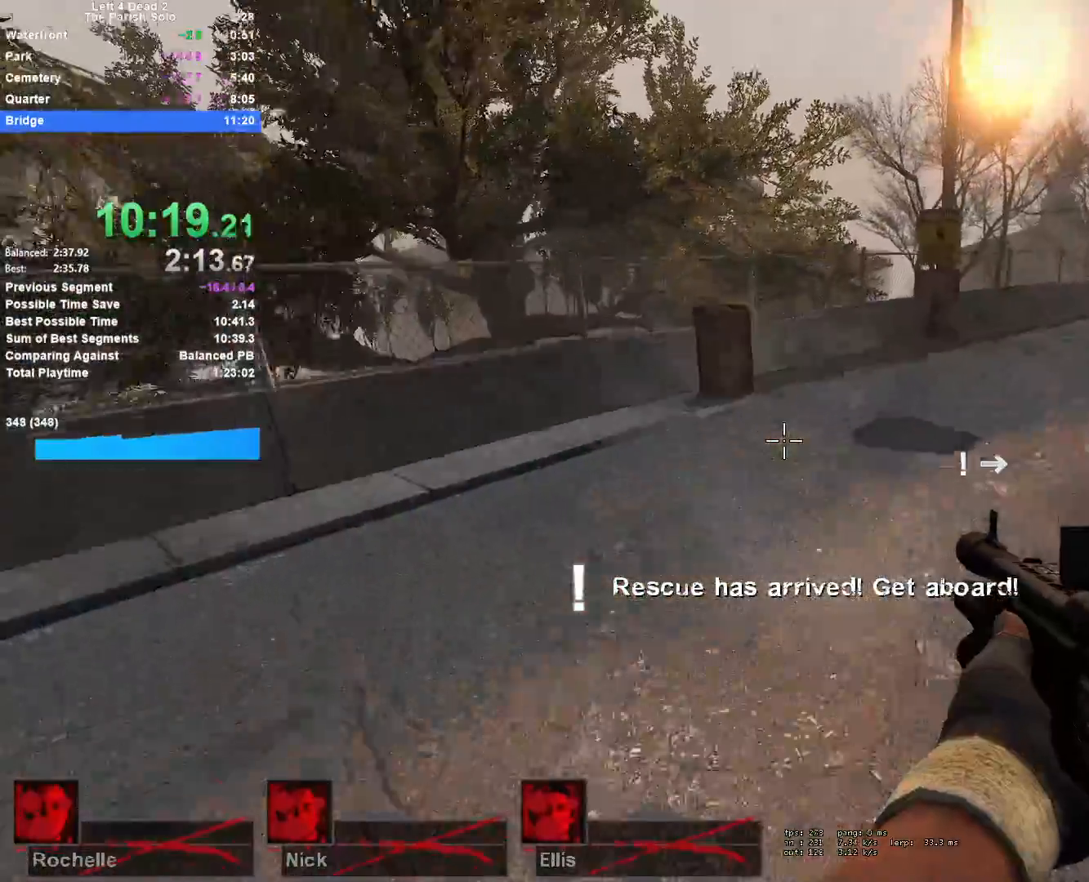
{"keys": ["d"], "mouse": [], "events": [[17, "a", "up"], [150, "space", "up"]]}
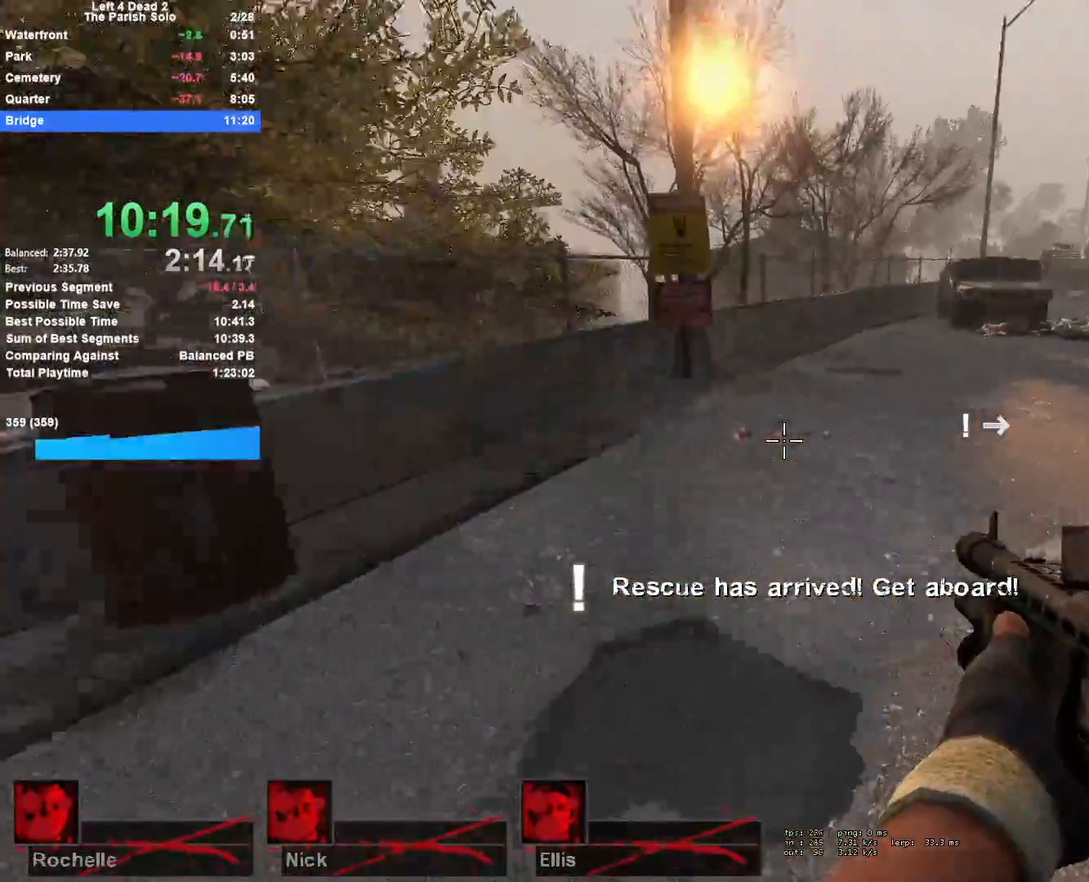
{"keys": ["a"], "mouse": [], "events": [[83, "space", "down"], [317, "space", "up"], [367, "a", "down"], [367, "d", "up"]]}
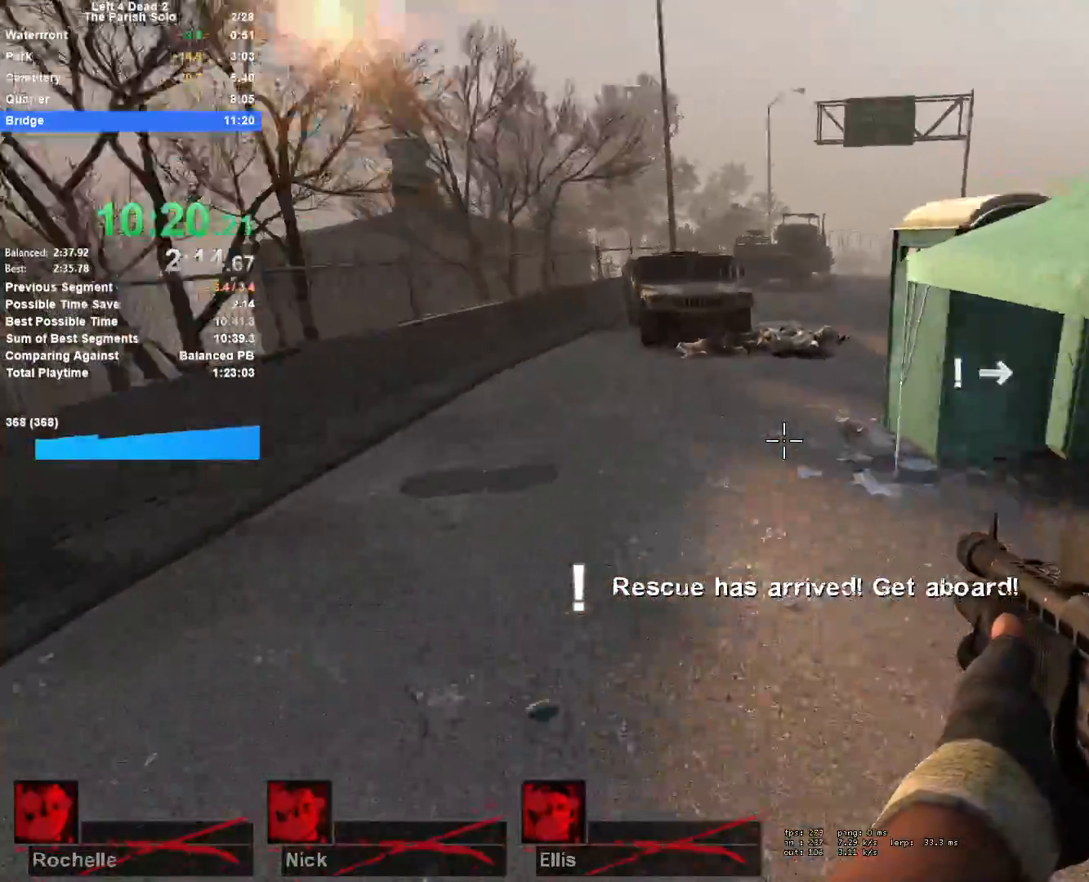
{"keys": ["d"], "mouse": [], "events": [[183, "d", "down"], [183, "space", "down"], [233, "a", "up"], [417, "space", "up"]]}
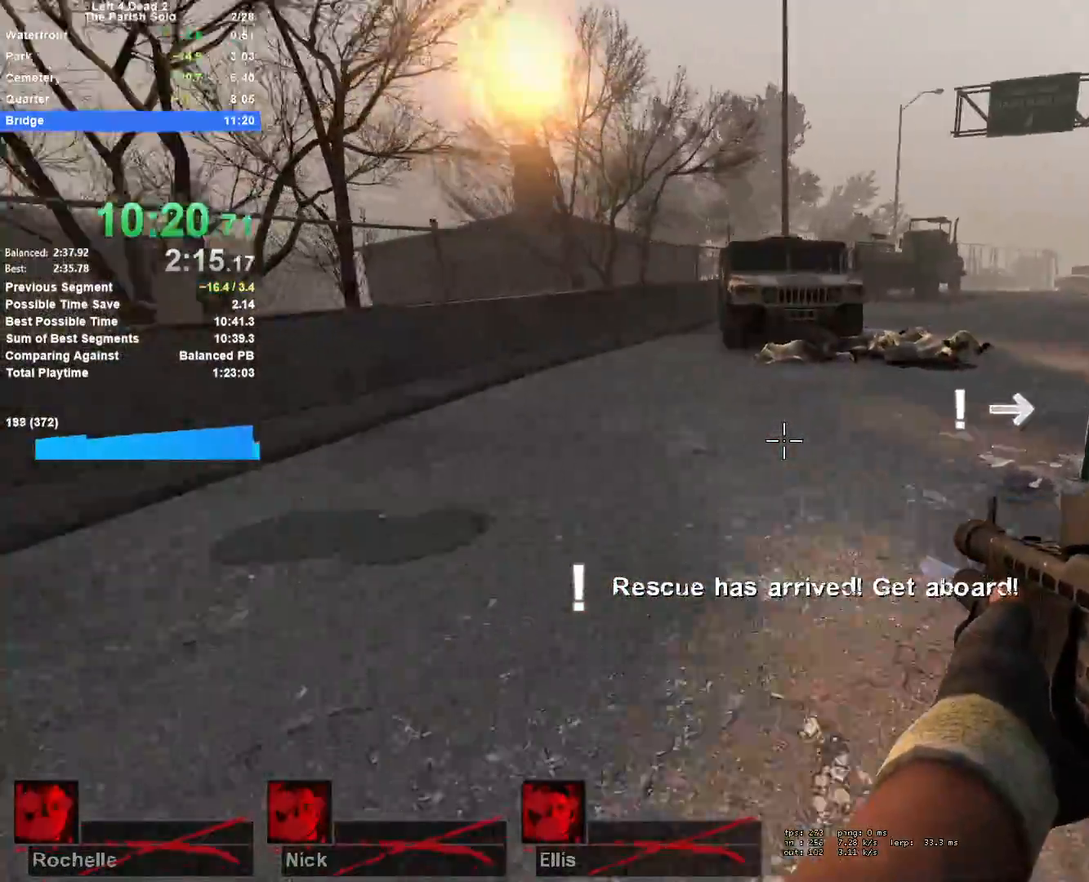
{"keys": ["r", "w"], "mouse": [], "events": [[17, "w", "down"], [67, "d", "up"], [117, "a", "down"], [300, "a", "up"], [433, "r", "down"]]}
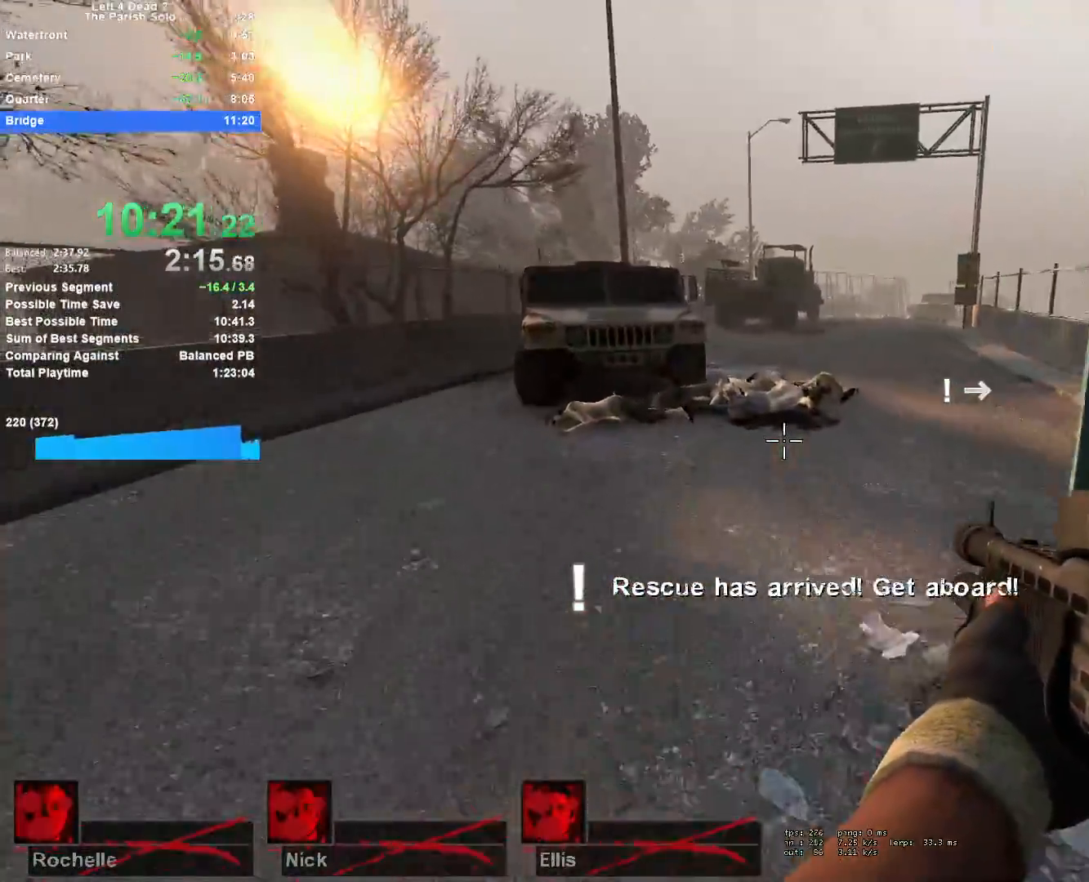
{"keys": ["d", "w"], "mouse": [], "events": [[33, "r", "up"], [500, "d", "down"]]}